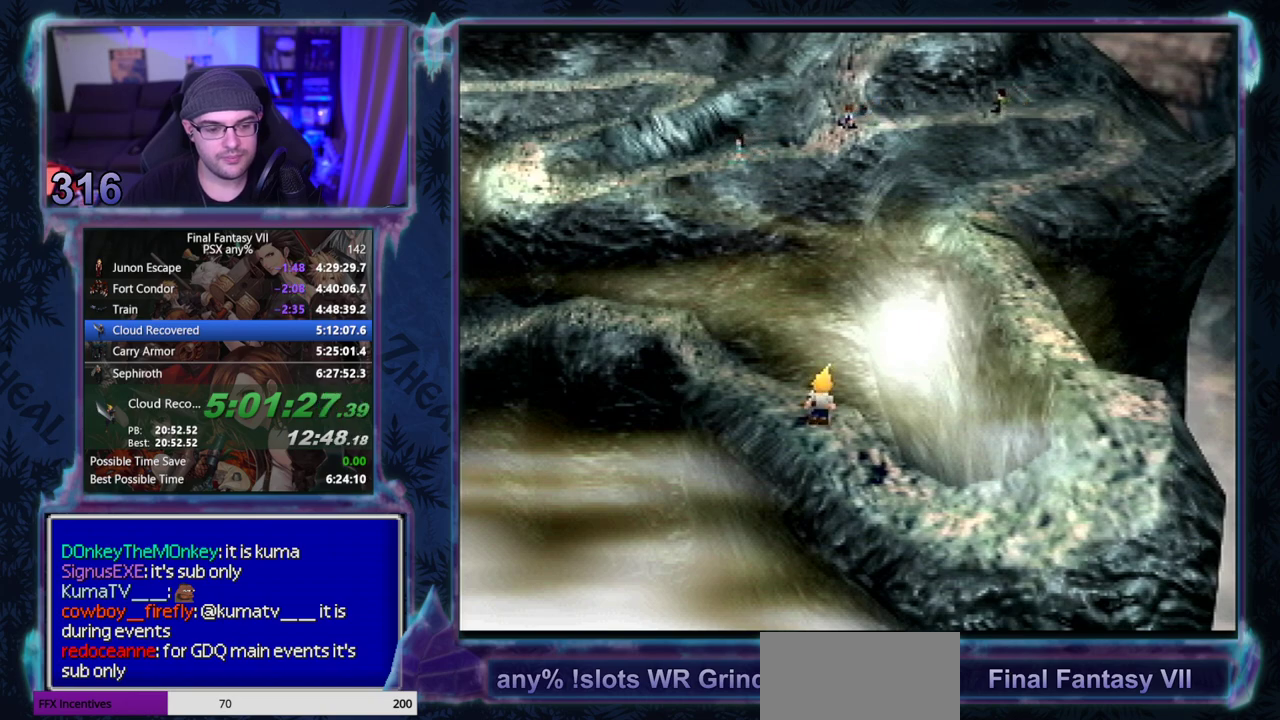
Gameplay with a controller (PlayStation layout); each line is a JSON object with the inputs held at the frame after it. "events" lists button and stick changes between this image and that frame as [ms after this image, input, new state], when the widget could be followed in between. Not read: L3 R3 right_stick.
{"buttons": ["CIRCLE"], "left_stick": "center", "events": [[33, "CIRCLE", "down"]]}
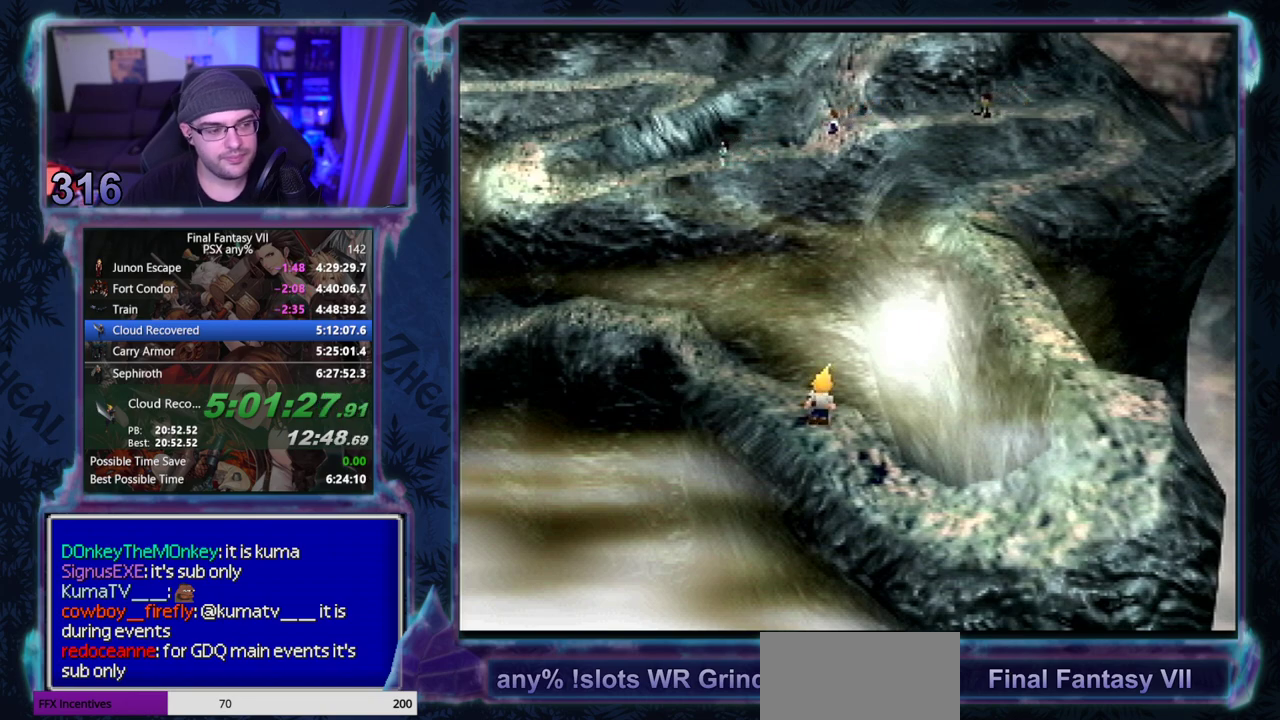
{"buttons": ["CIRCLE"], "left_stick": "center", "events": []}
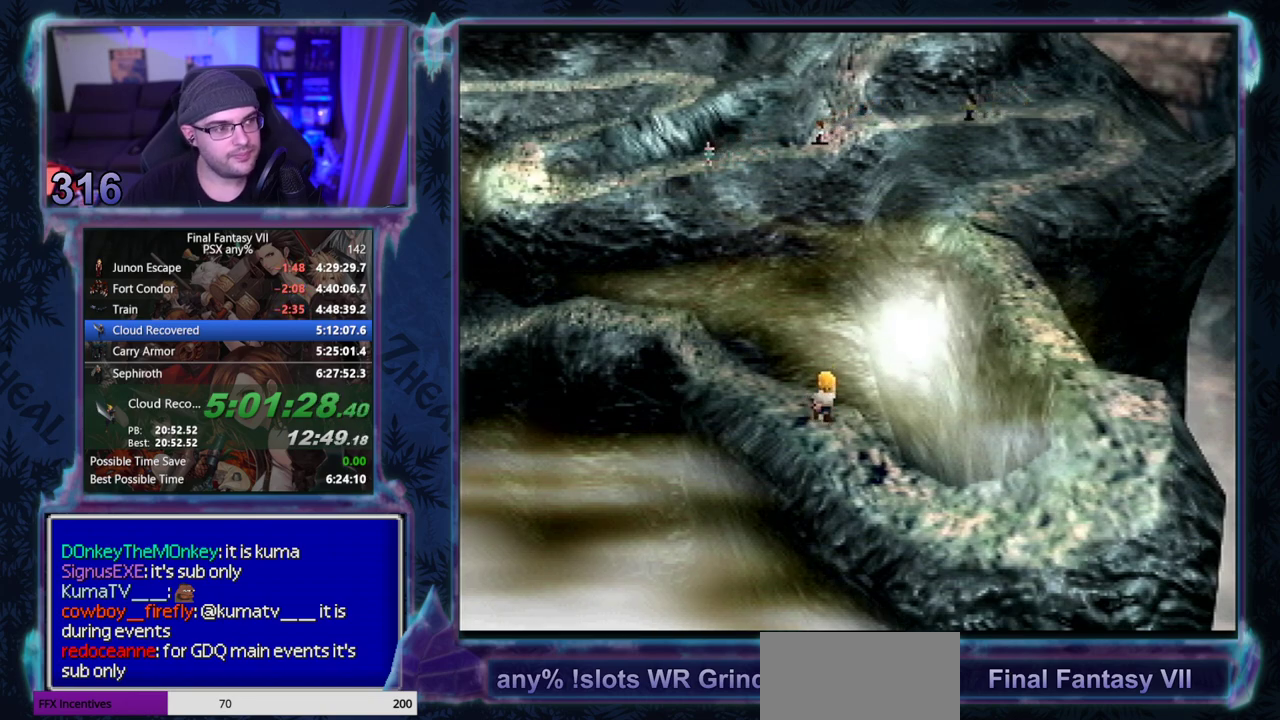
{"buttons": [], "left_stick": "center"}
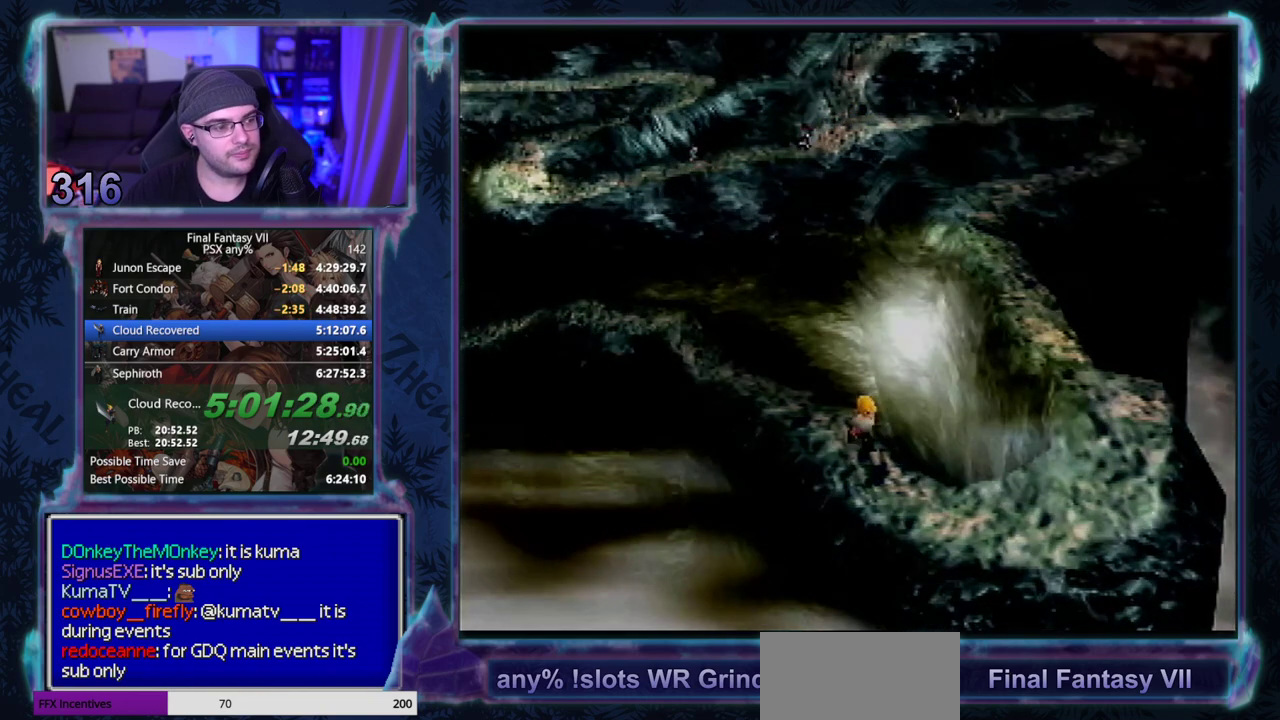
{"buttons": [], "left_stick": "center", "events": []}
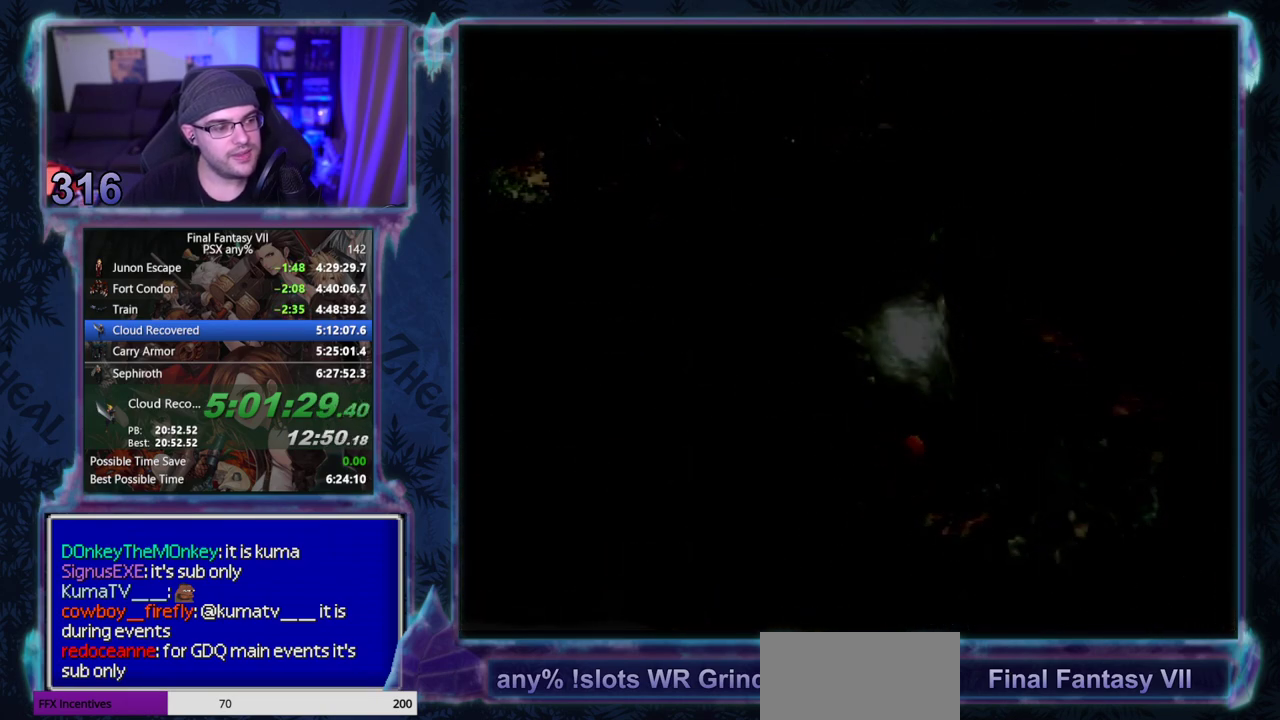
{"buttons": [], "left_stick": "center", "events": []}
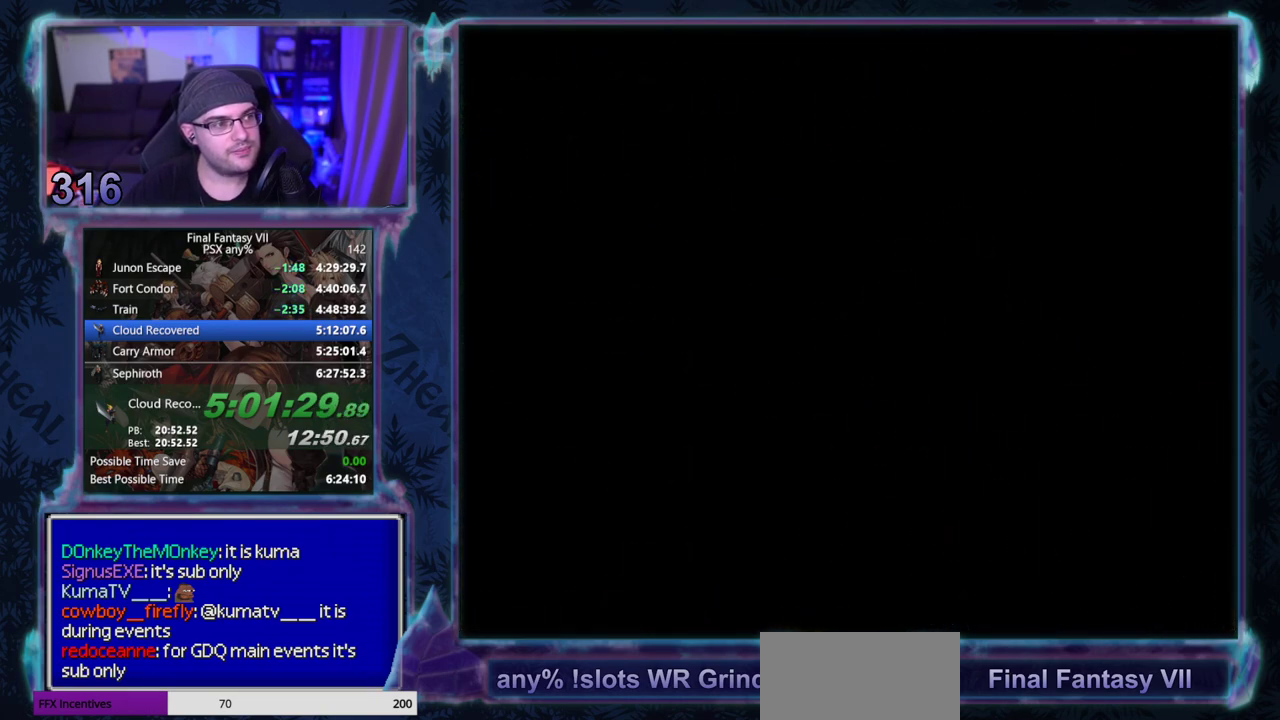
{"buttons": [], "left_stick": "center", "events": []}
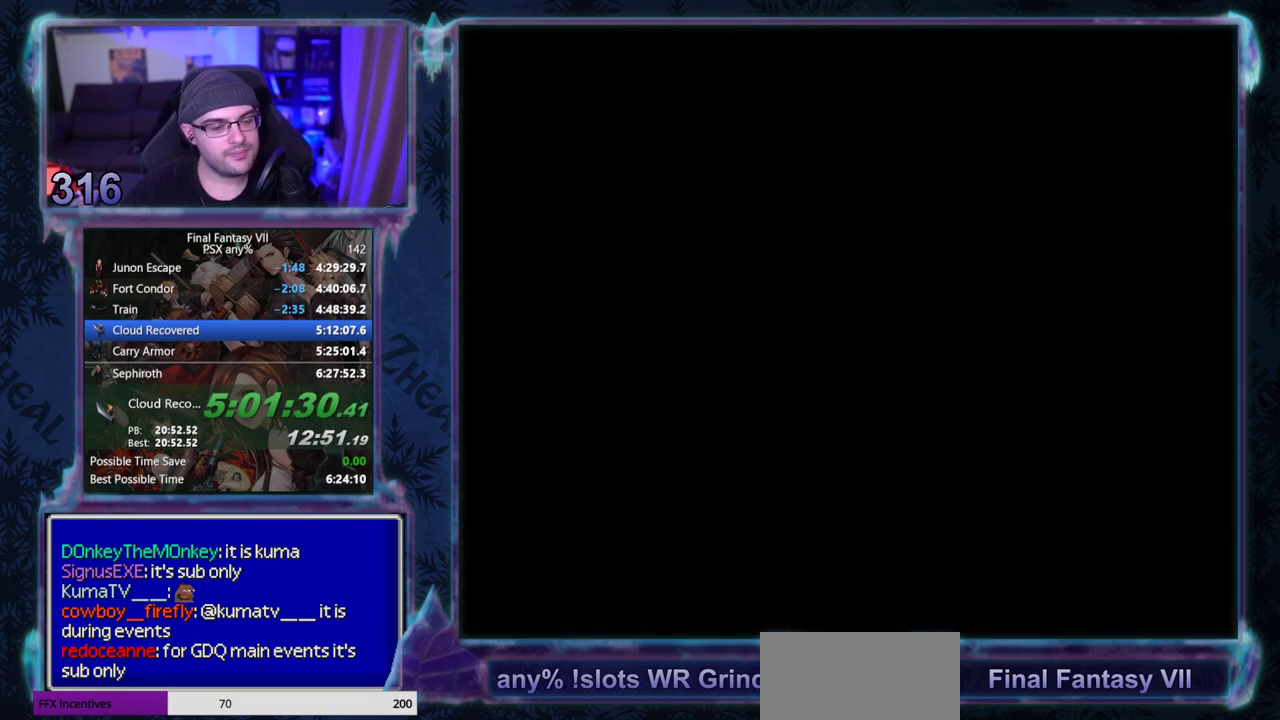
{"buttons": [], "left_stick": "center", "events": []}
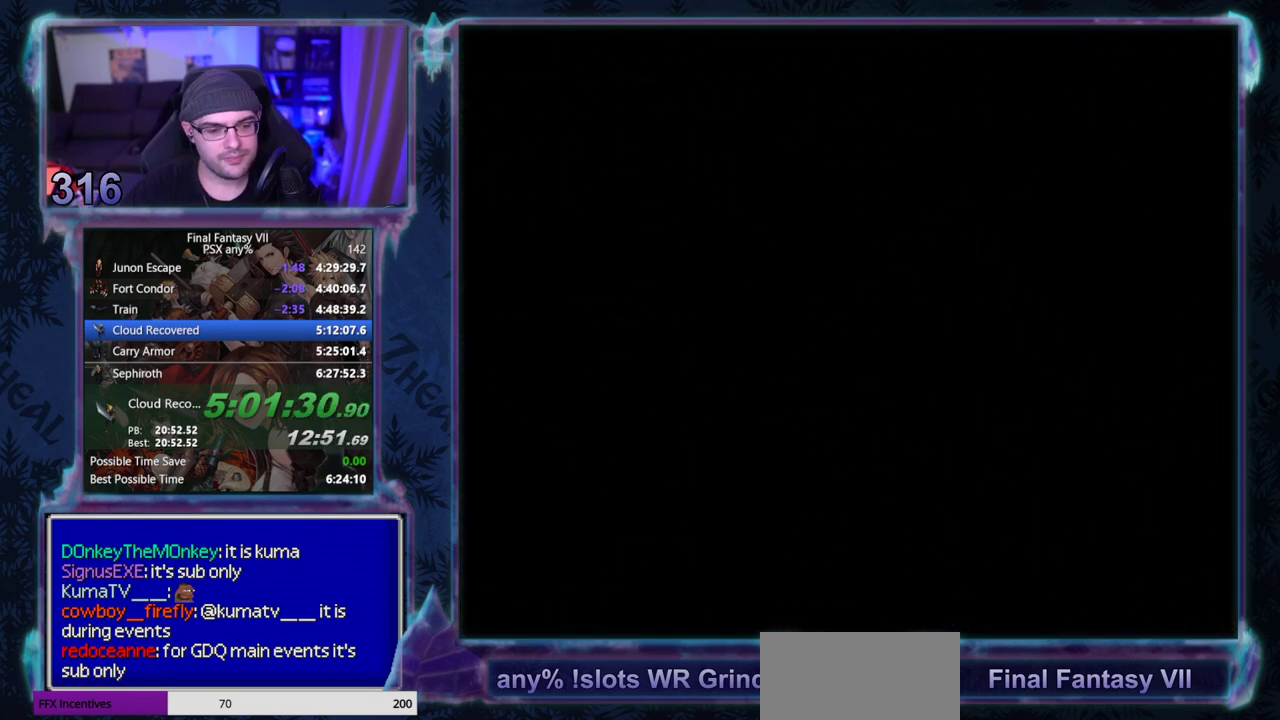
{"buttons": [], "left_stick": "center", "events": []}
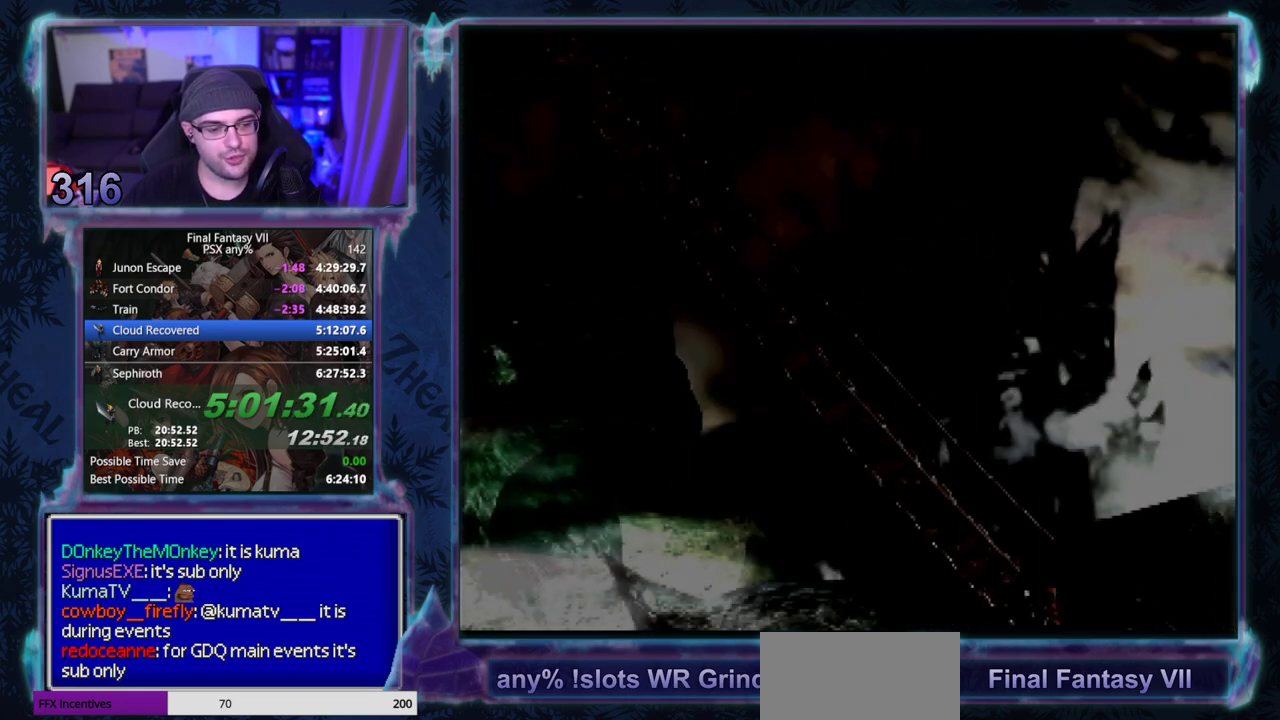
{"buttons": [], "left_stick": "center", "events": []}
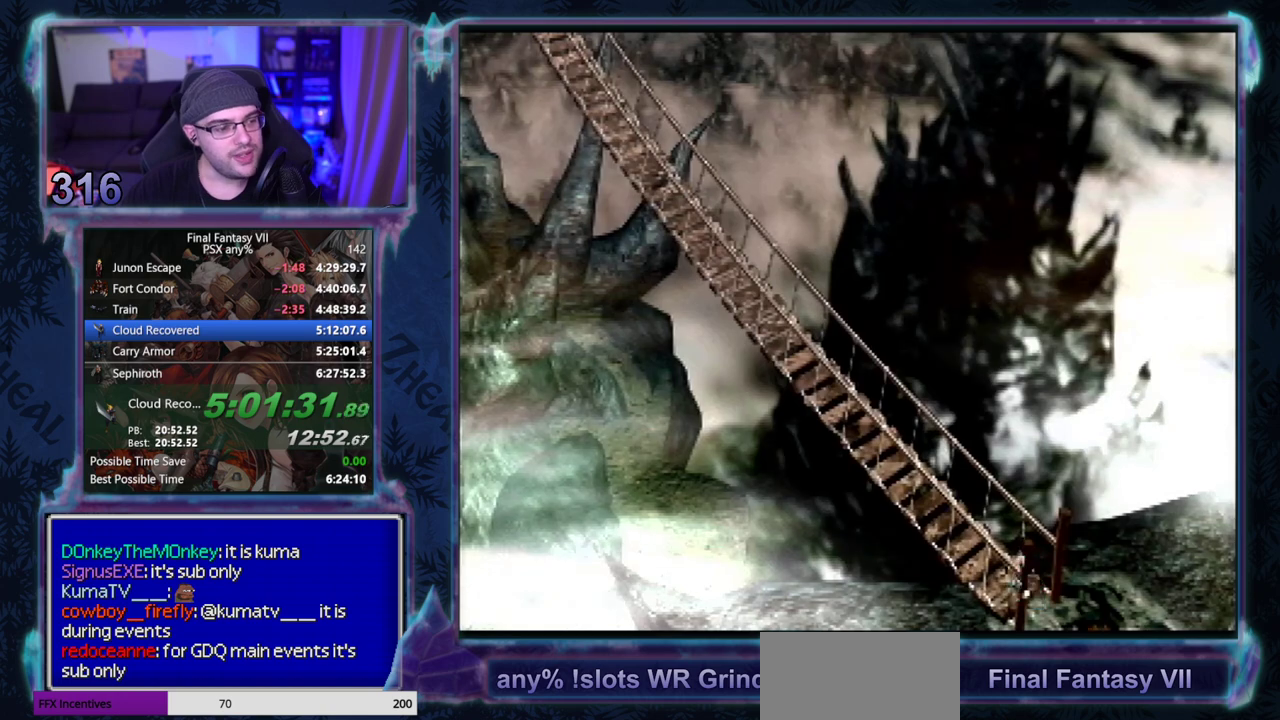
{"buttons": ["CIRCLE"], "left_stick": "center", "events": [[483, "CIRCLE", "down"]]}
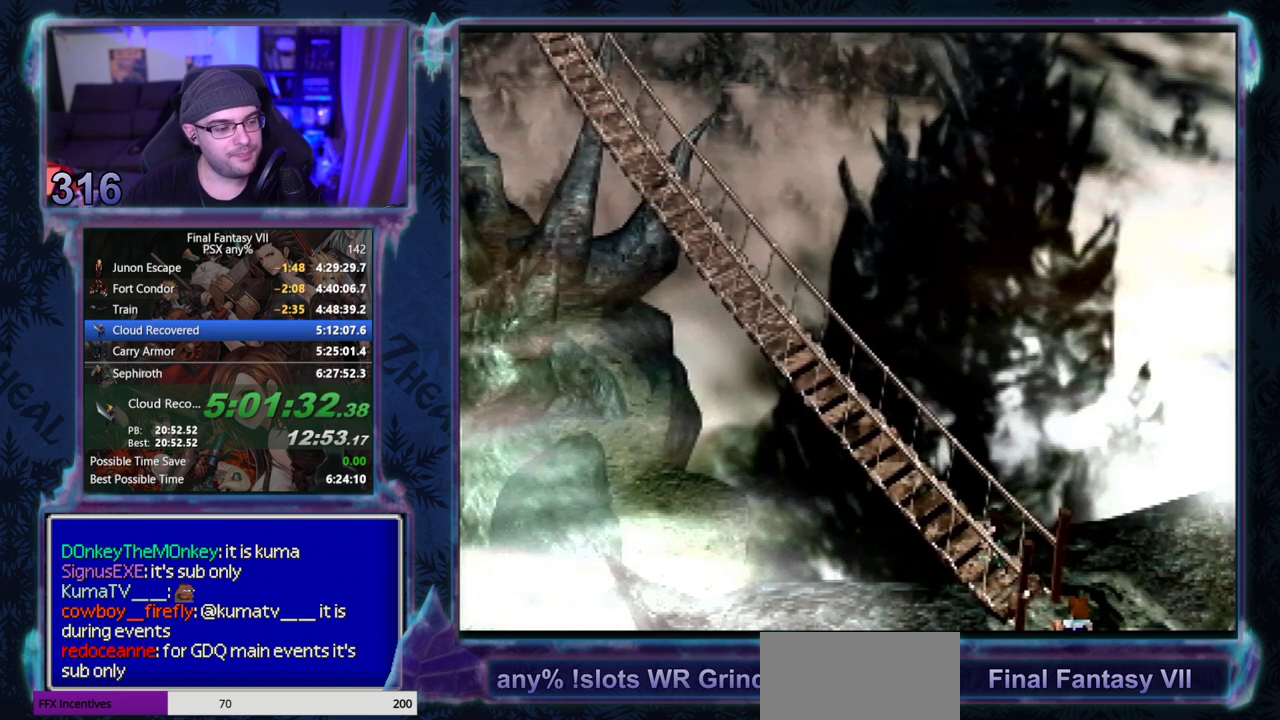
{"buttons": [], "left_stick": "center", "events": [[50, "CIRCLE", "up"], [183, "CIRCLE", "down"], [233, "CIRCLE", "up"], [383, "CIRCLE", "down"], [467, "CIRCLE", "up"]]}
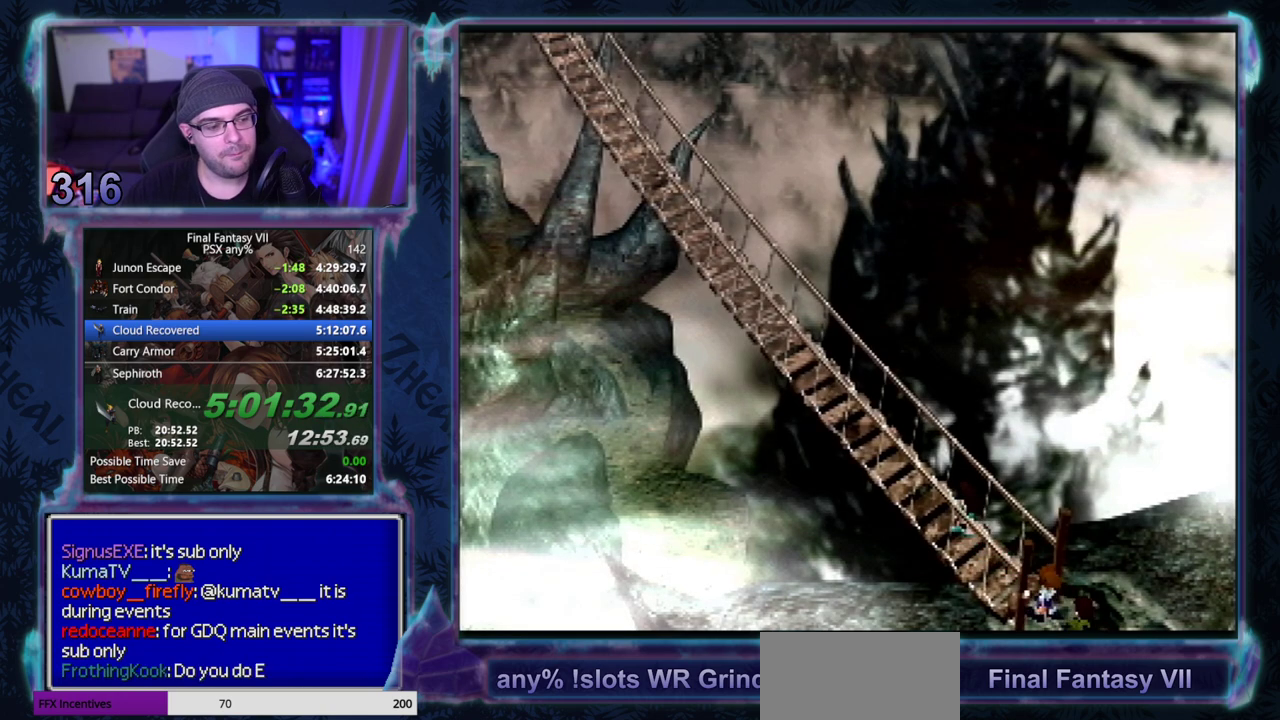
{"buttons": [], "left_stick": "center", "events": []}
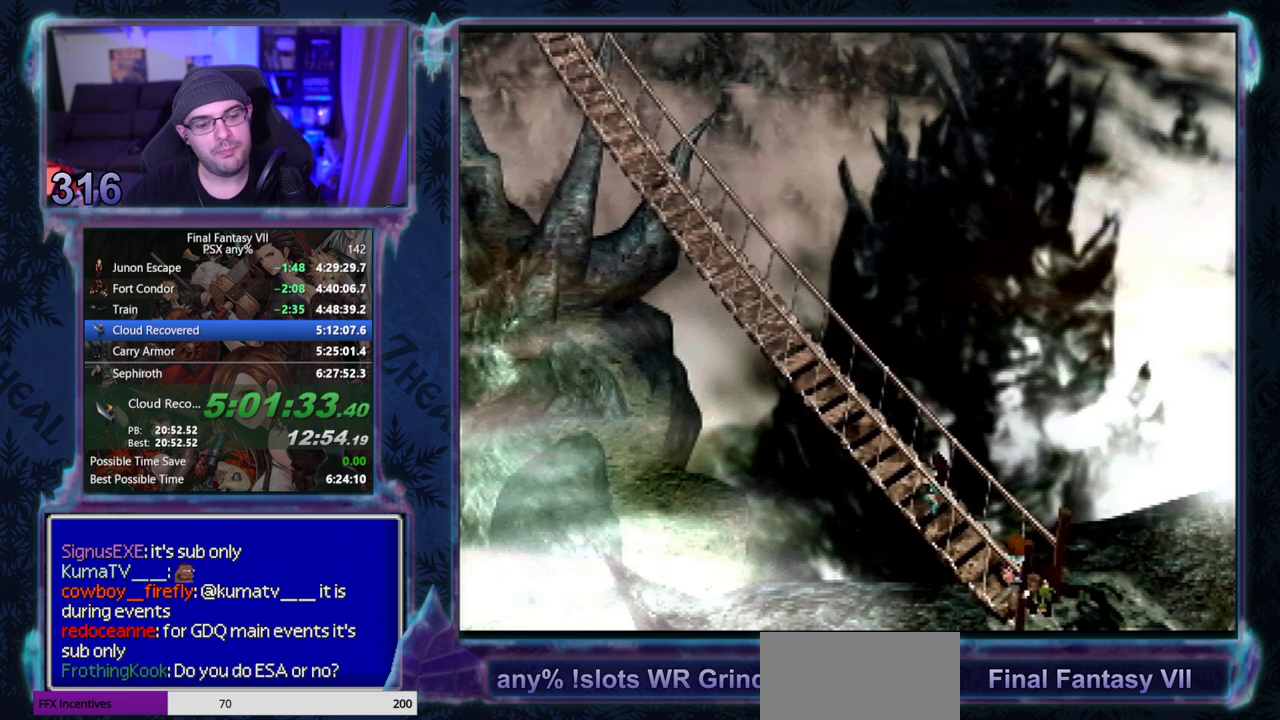
{"buttons": ["CIRCLE"], "left_stick": "center", "events": [[33, "CIRCLE", "down"], [100, "CIRCLE", "up"], [250, "CIRCLE", "down"], [333, "CIRCLE", "up"], [433, "CIRCLE", "down"]]}
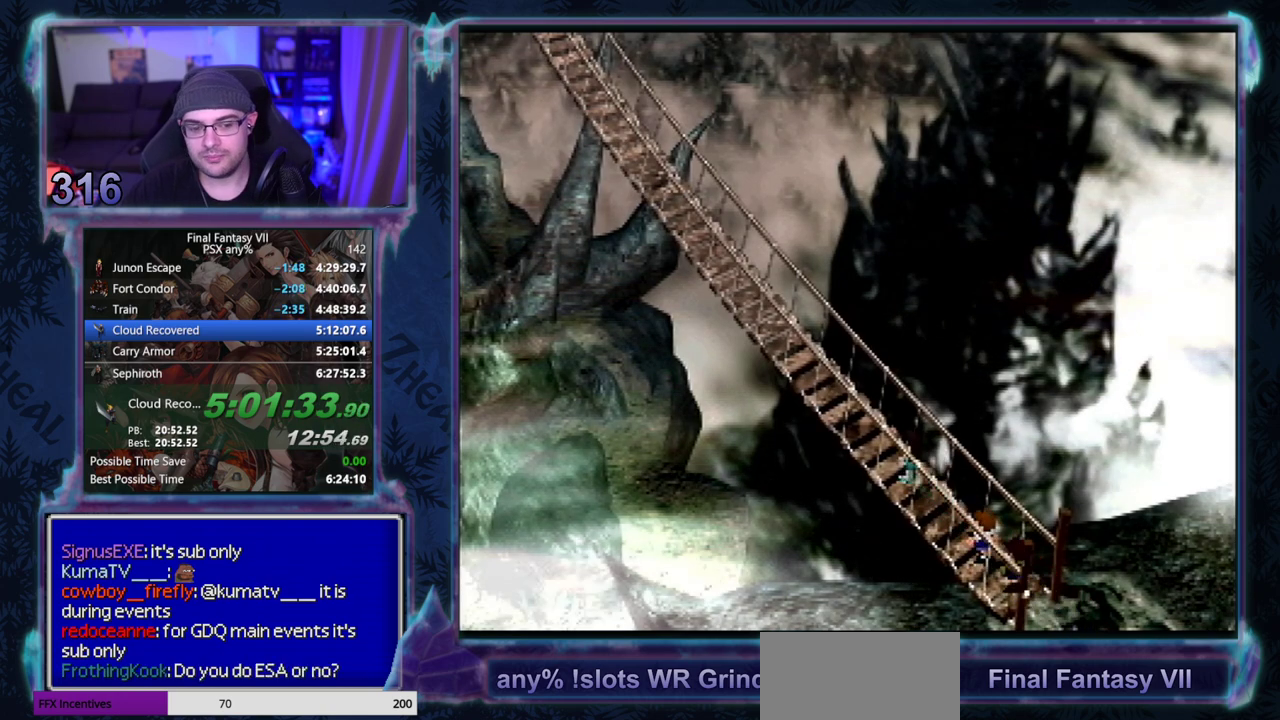
{"buttons": [], "left_stick": "center", "events": [[17, "CIRCLE", "up"], [100, "CIRCLE", "down"], [217, "CIRCLE", "up"], [300, "CIRCLE", "down"], [400, "CIRCLE", "up"]]}
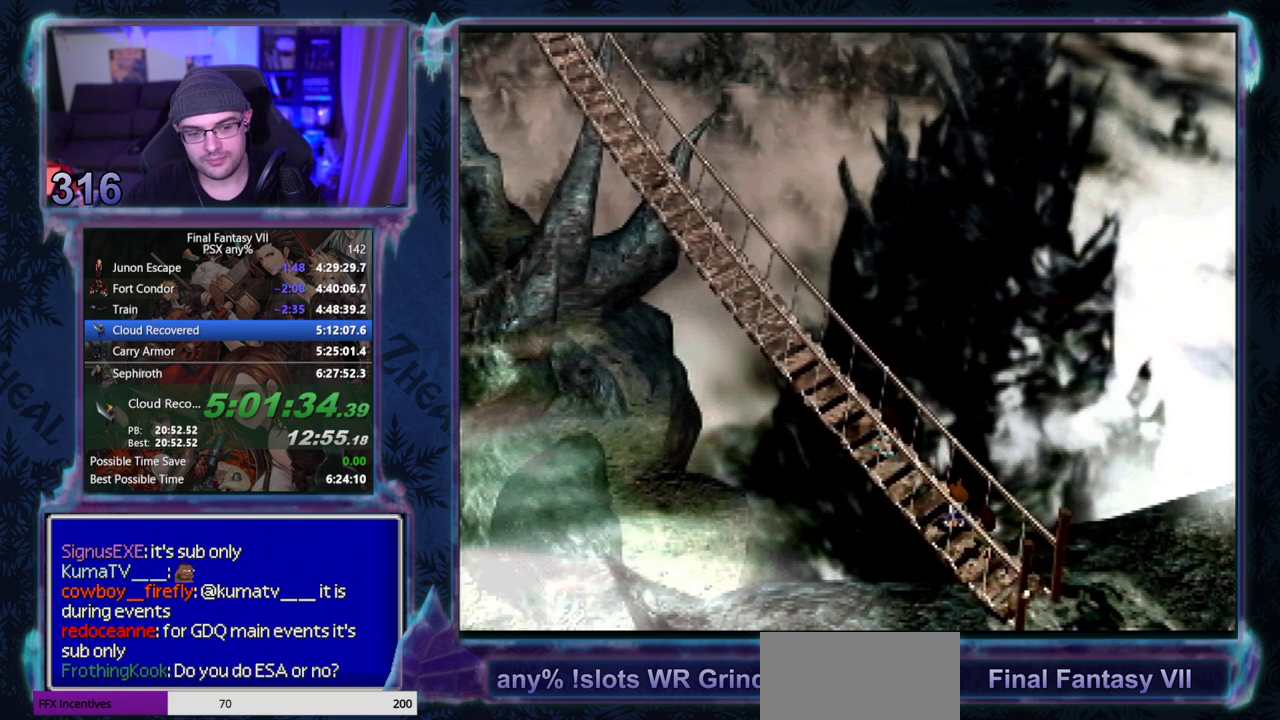
{"buttons": [], "left_stick": "center", "events": []}
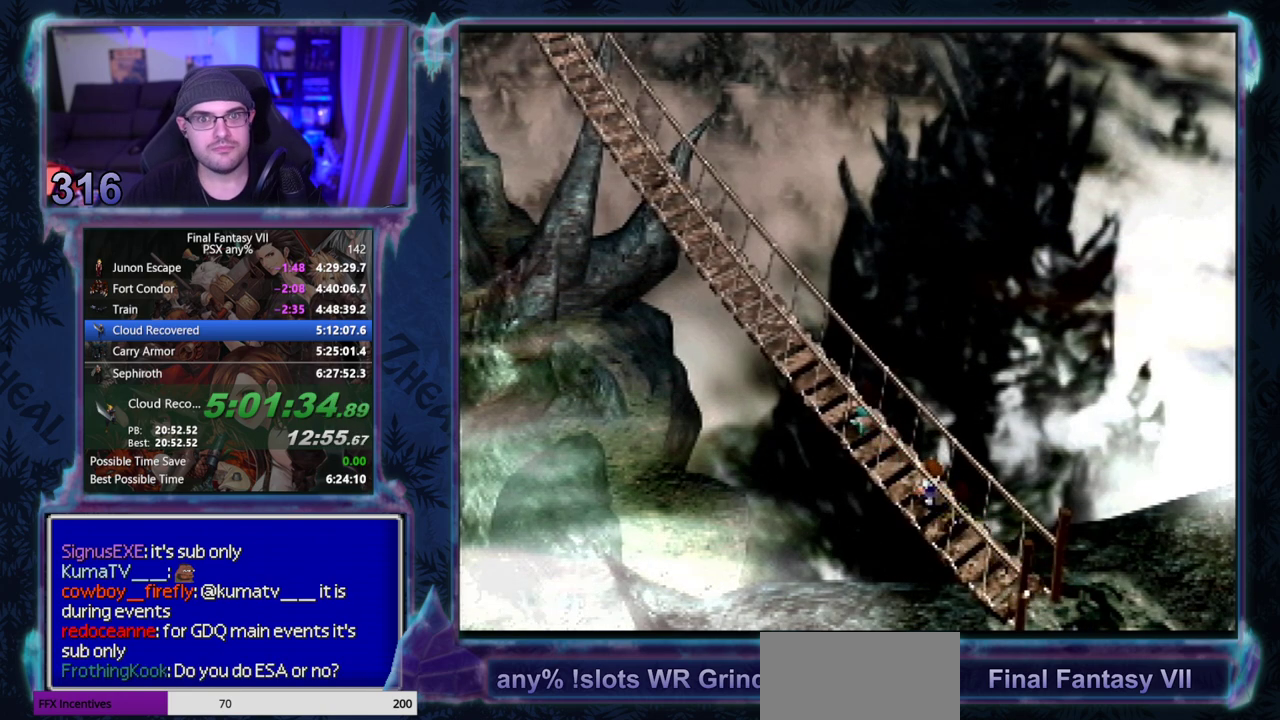
{"buttons": [], "left_stick": "center", "events": []}
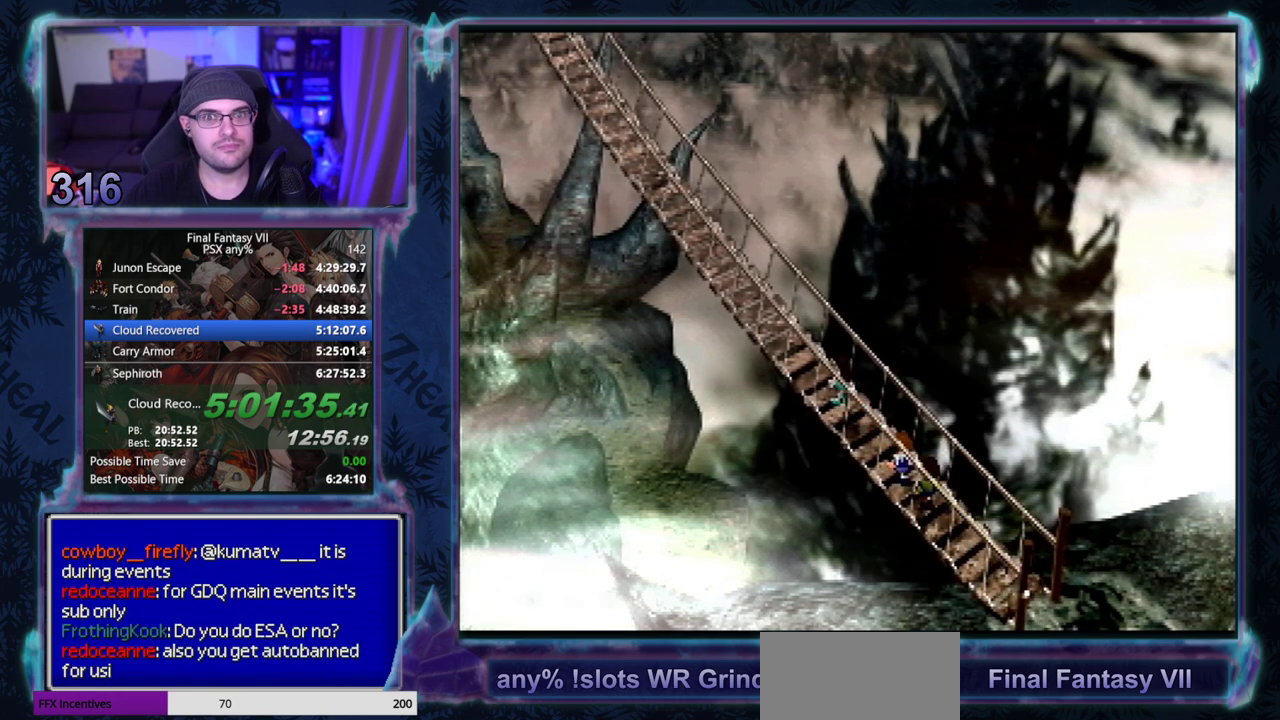
{"buttons": [], "left_stick": "center", "events": []}
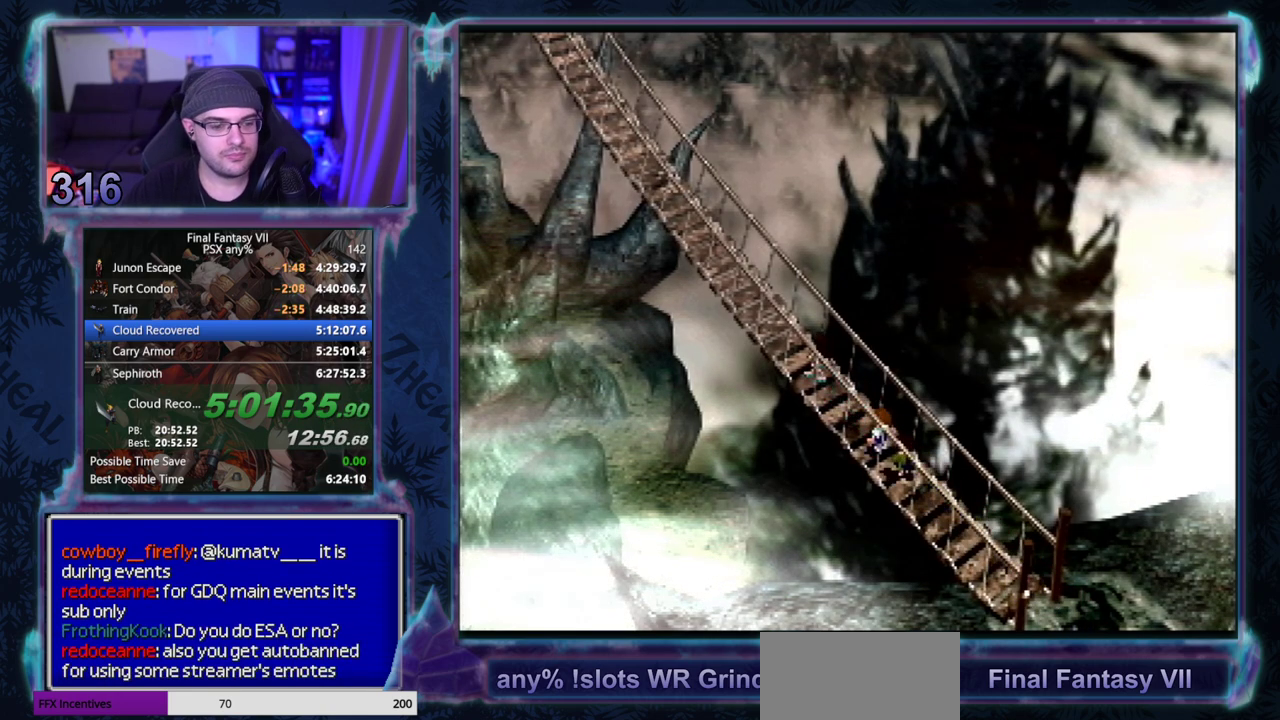
{"buttons": ["CIRCLE"], "left_stick": "center", "events": [[333, "CIRCLE", "down"], [383, "CIRCLE", "up"], [500, "CIRCLE", "down"]]}
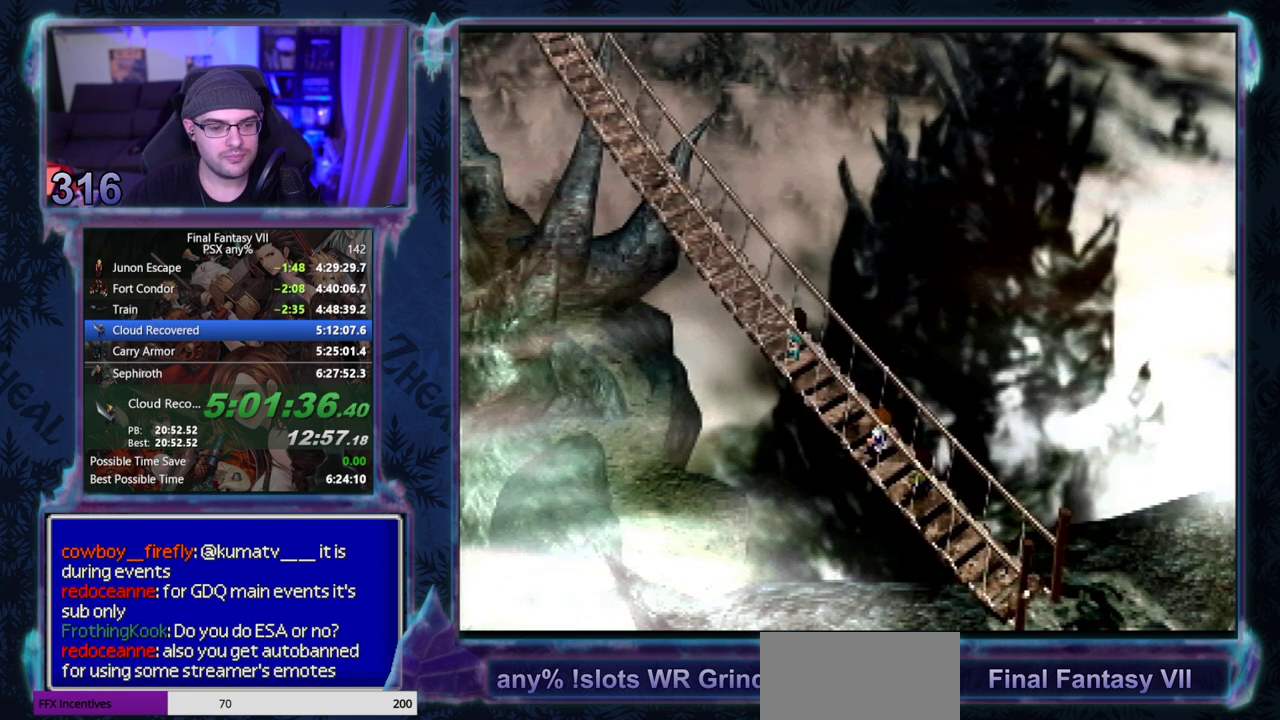
{"buttons": [], "left_stick": "center", "events": [[50, "CIRCLE", "up"], [283, "CIRCLE", "down"], [483, "CIRCLE", "up"]]}
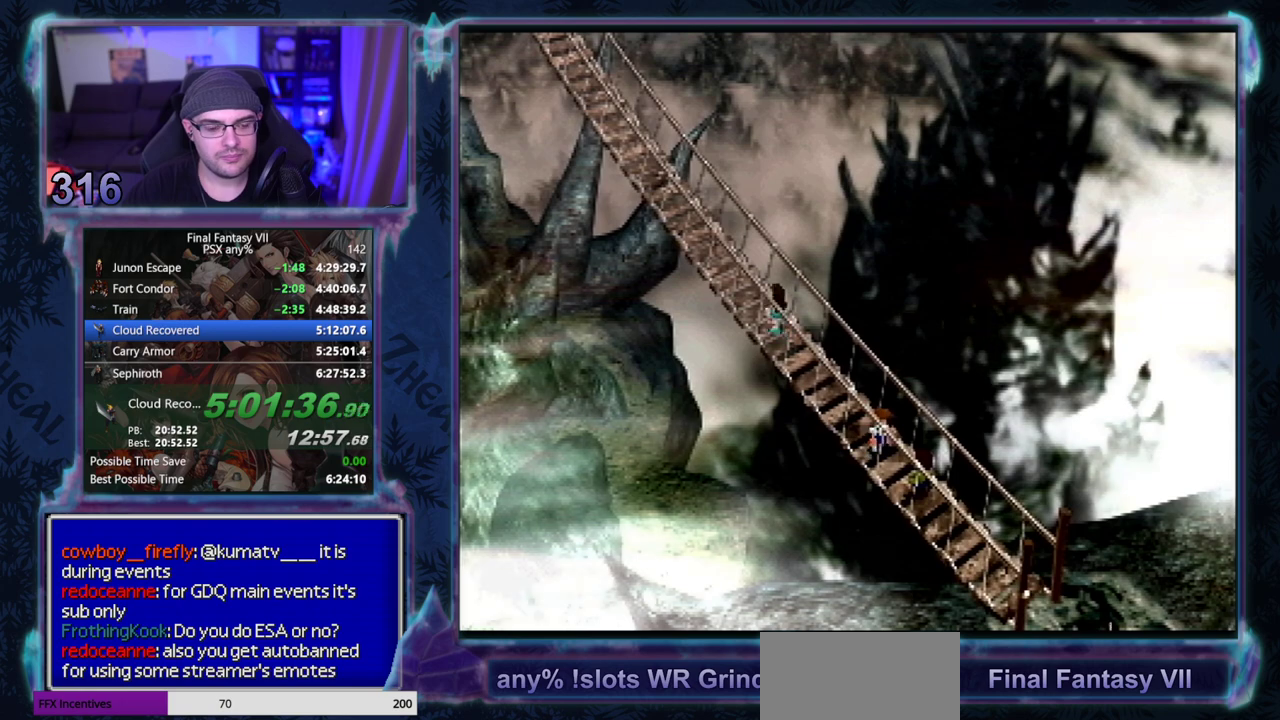
{"buttons": ["CIRCLE"], "left_stick": "center", "events": [[33, "CIRCLE", "down"], [83, "CIRCLE", "up"], [500, "CIRCLE", "down"]]}
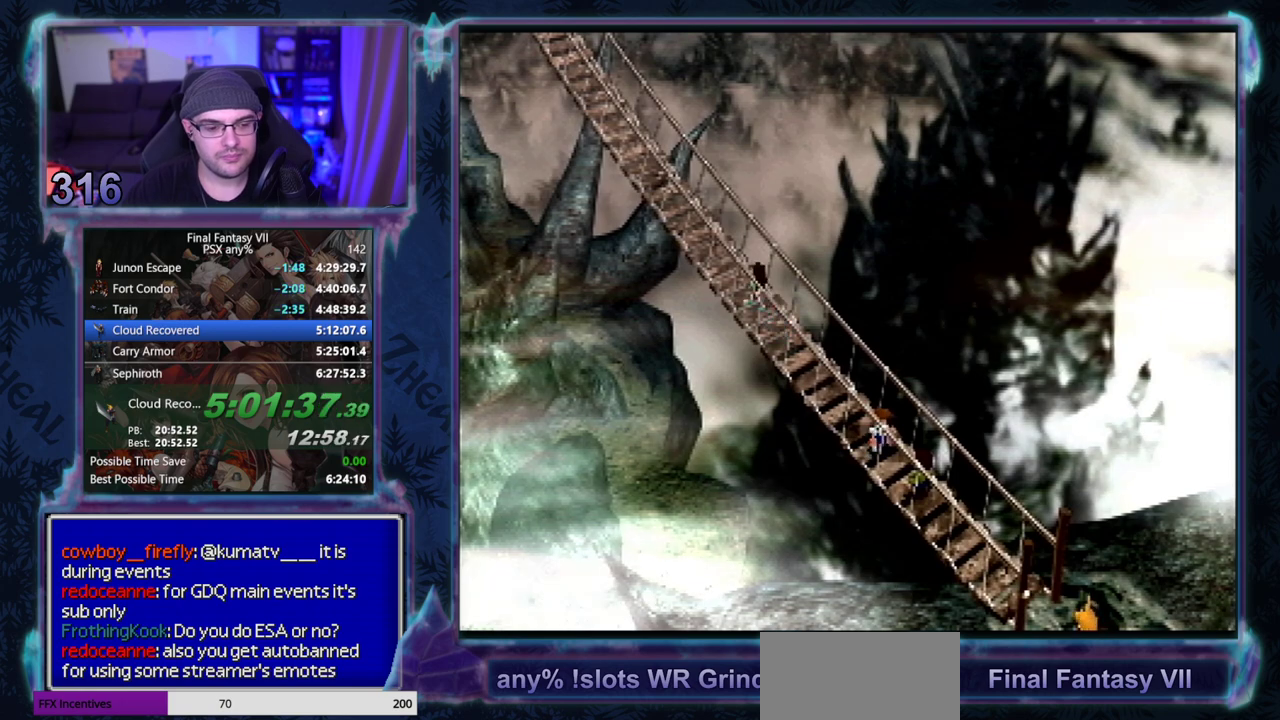
{"buttons": ["CIRCLE"], "left_stick": "center", "events": [[167, "CIRCLE", "up"], [283, "CIRCLE", "down"], [350, "CIRCLE", "up"], [500, "CIRCLE", "down"]]}
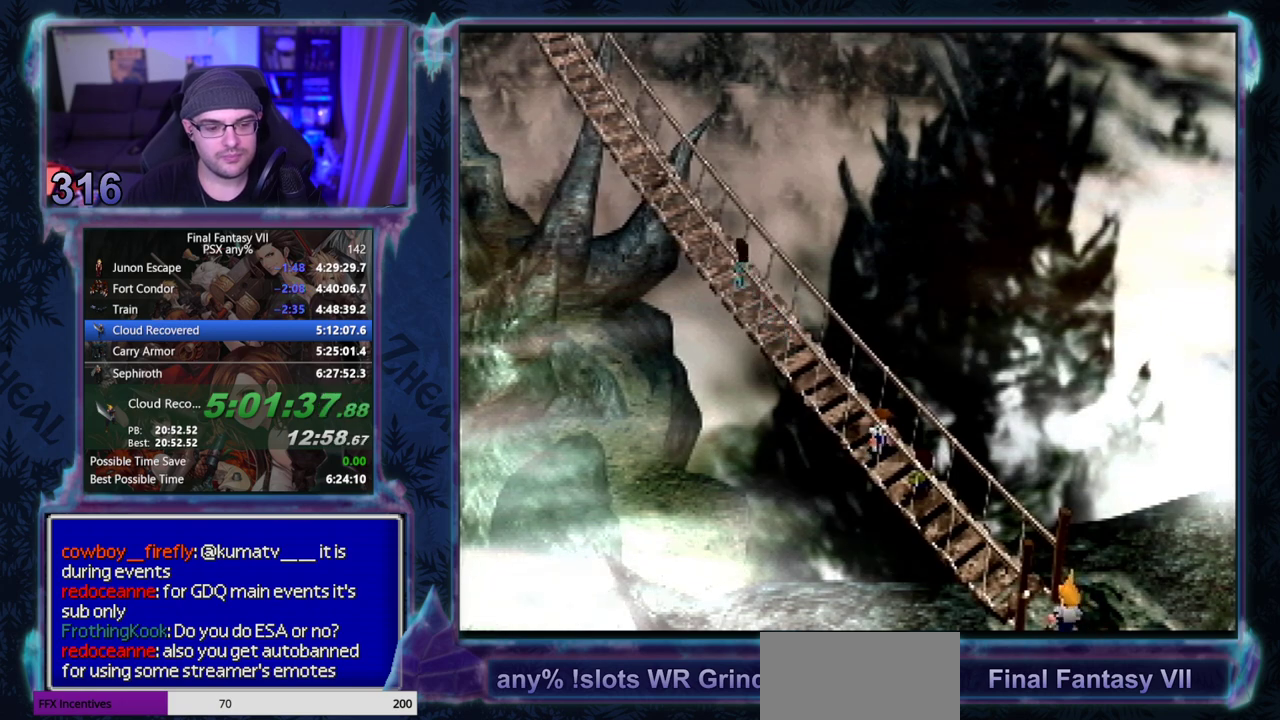
{"buttons": ["CIRCLE"], "left_stick": "center", "events": [[17, "CIRCLE", "up"], [67, "CIRCLE", "down"], [133, "CIRCLE", "up"], [183, "CIRCLE", "down"], [233, "CIRCLE", "up"], [383, "CIRCLE", "down"]]}
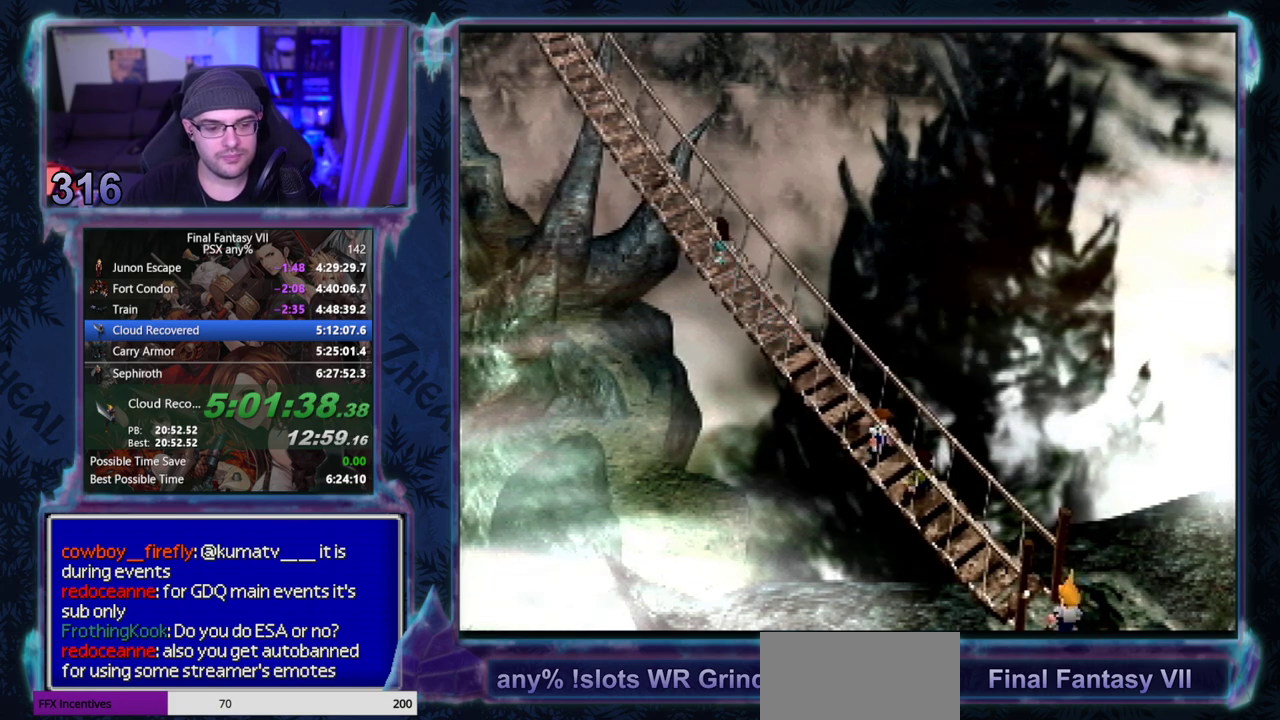
{"buttons": ["CIRCLE"], "left_stick": "center", "events": []}
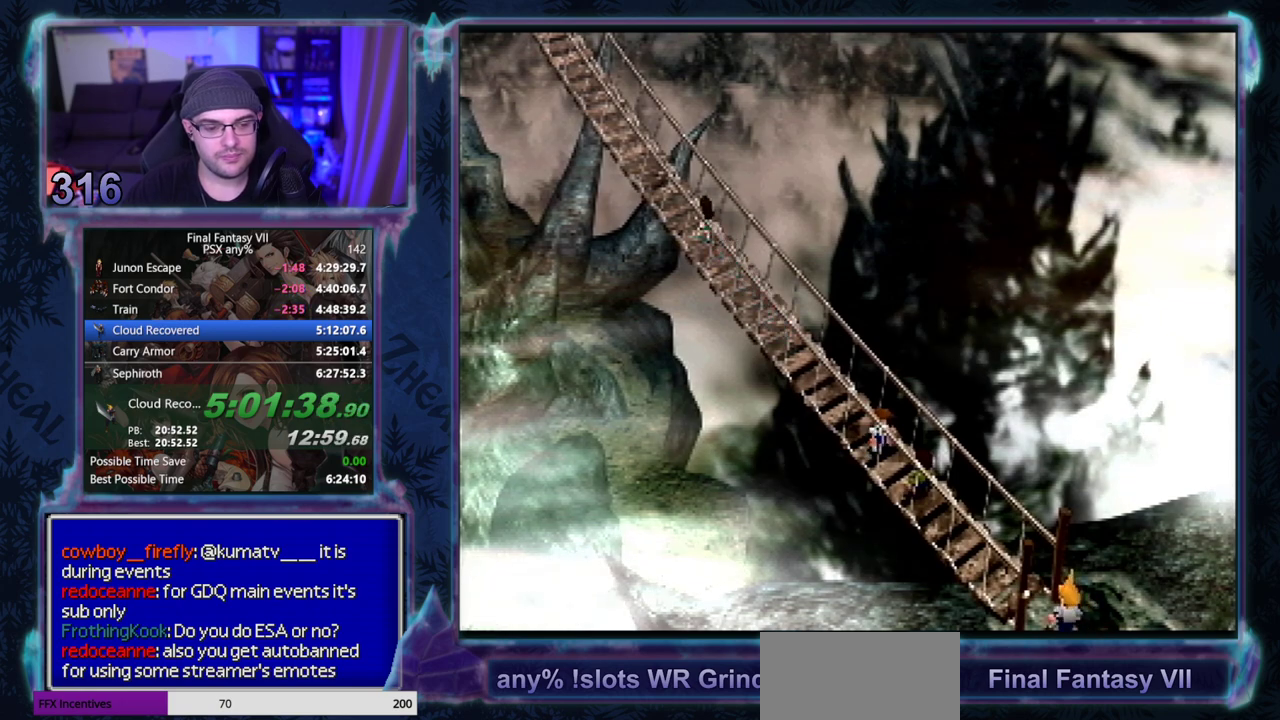
{"buttons": ["CIRCLE"], "left_stick": "center", "events": []}
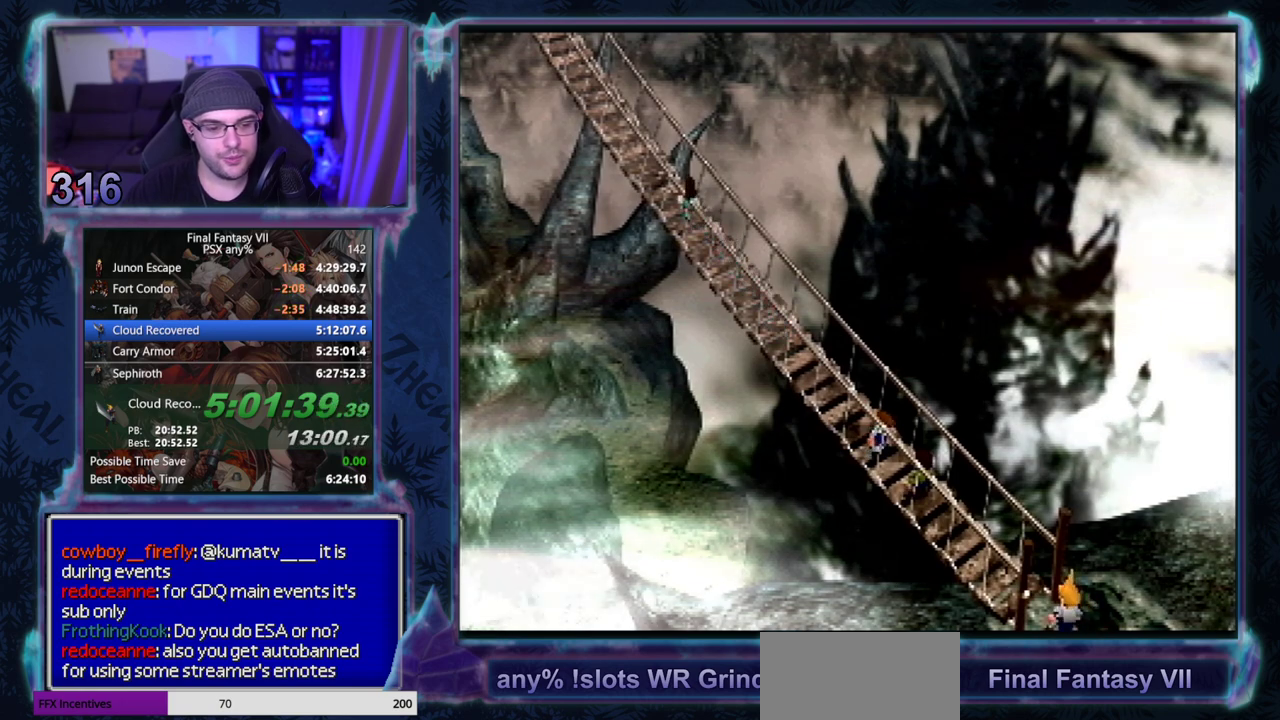
{"buttons": ["CIRCLE"], "left_stick": "center", "events": []}
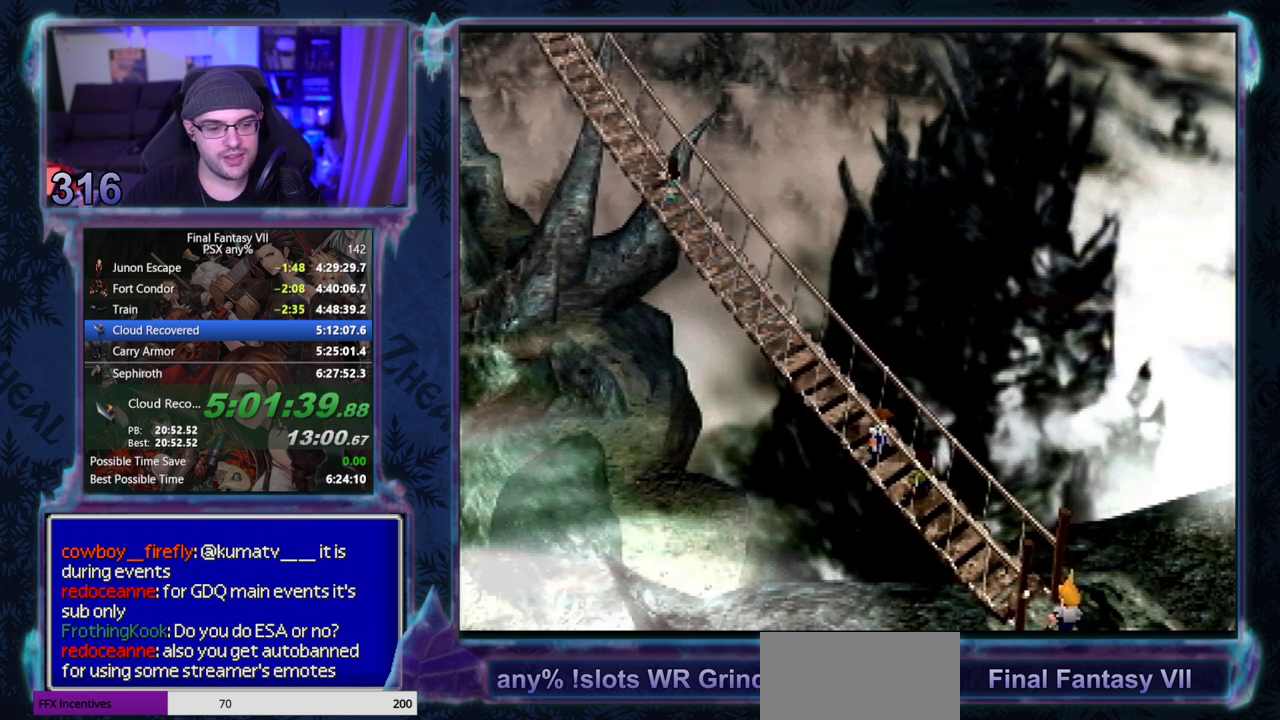
{"buttons": ["CIRCLE"], "left_stick": "center", "events": []}
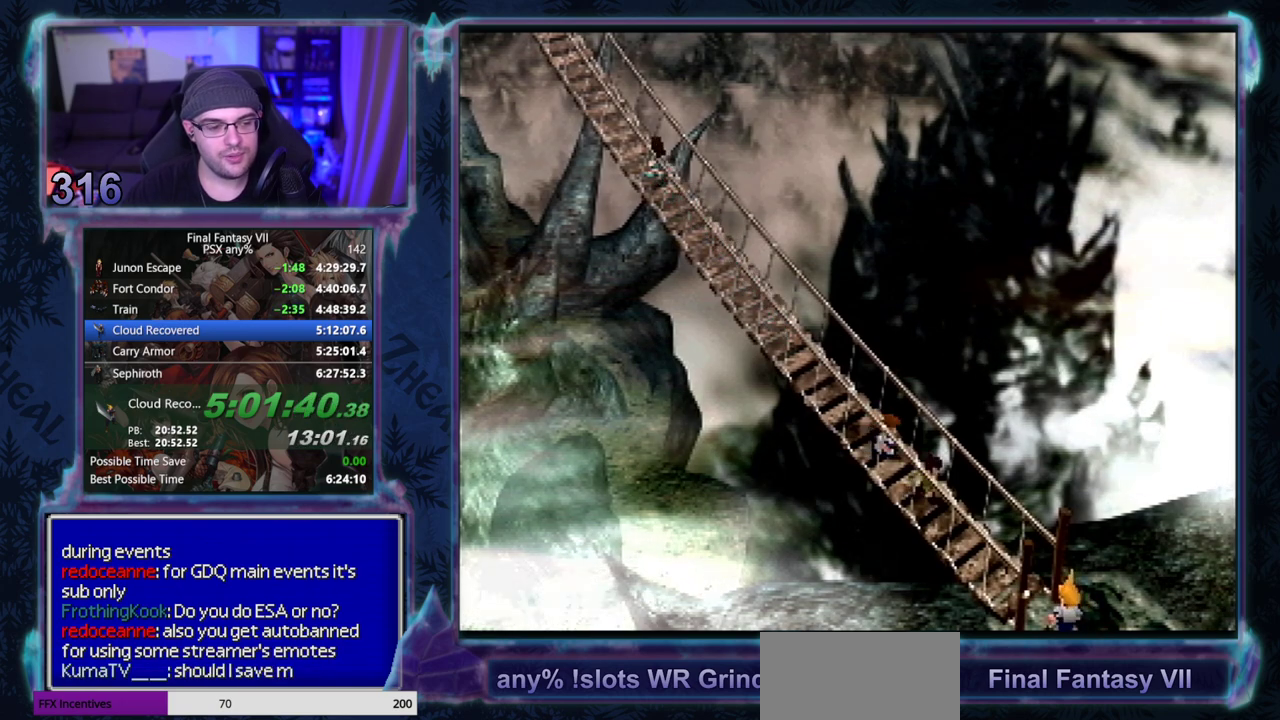
{"buttons": ["CIRCLE"], "left_stick": "center", "events": []}
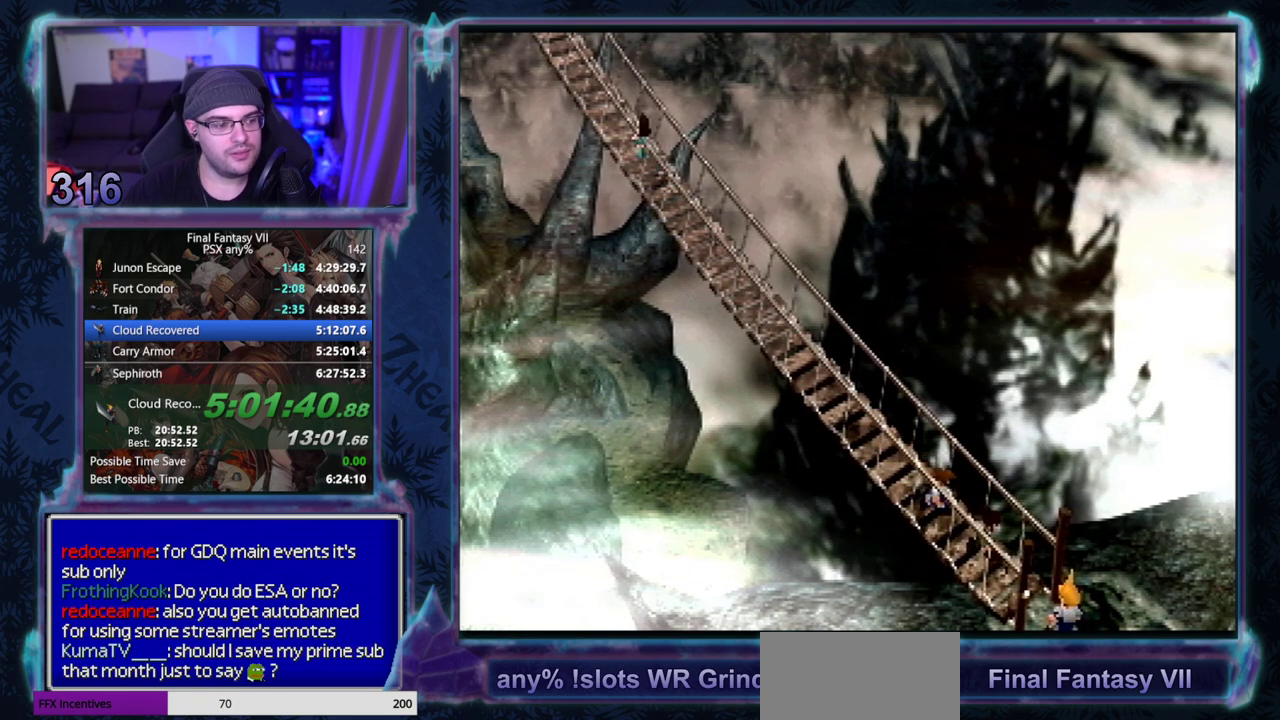
{"buttons": ["CIRCLE"], "left_stick": "center", "events": []}
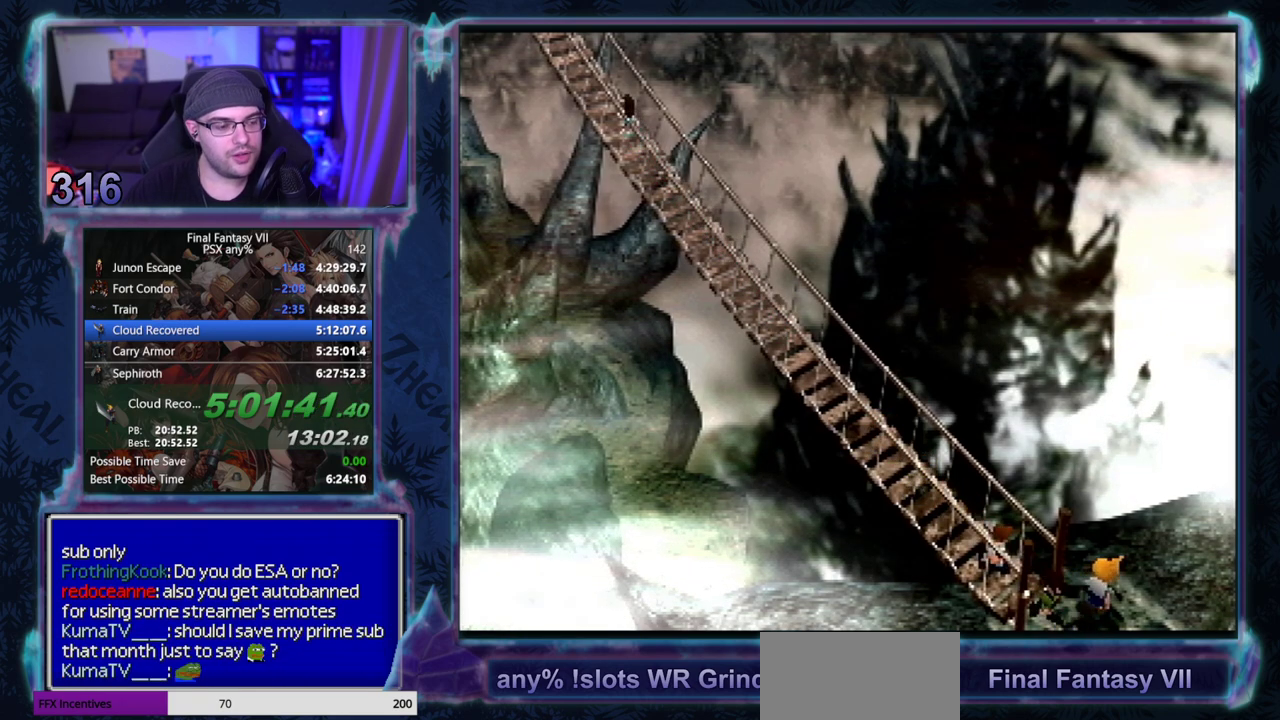
{"buttons": ["CIRCLE"], "left_stick": "center", "events": []}
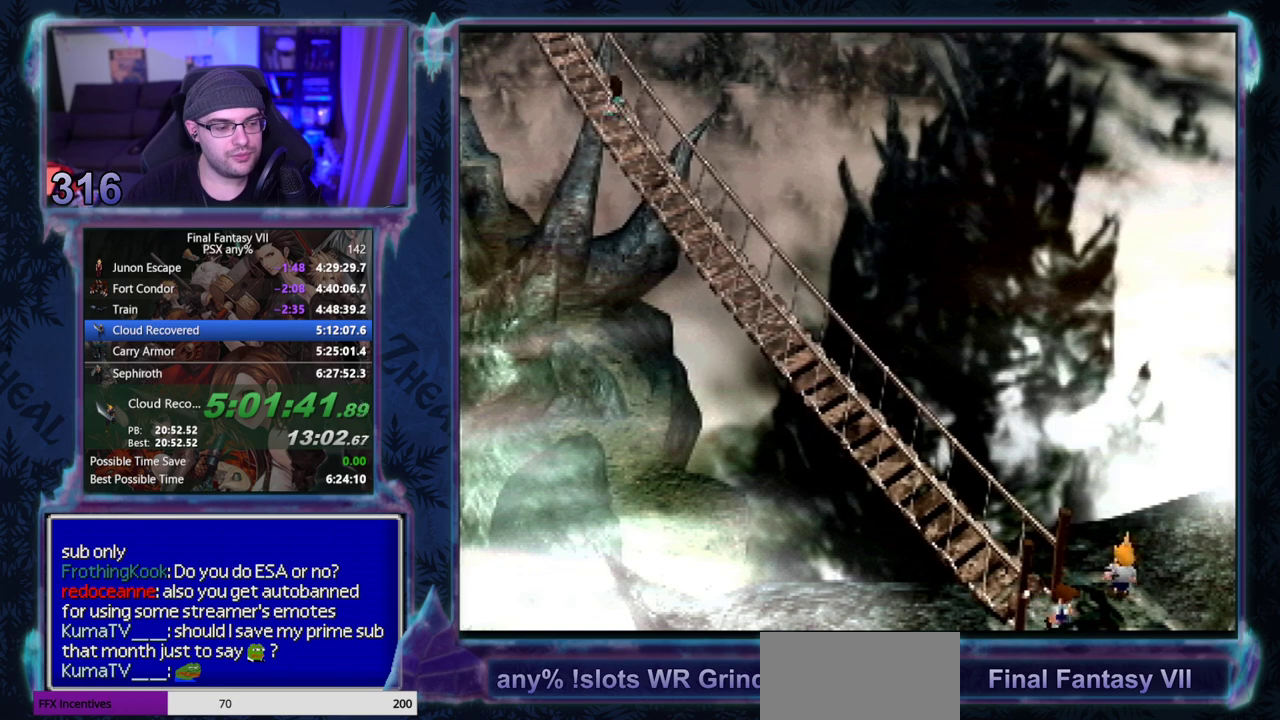
{"buttons": ["CIRCLE"], "left_stick": "center", "events": []}
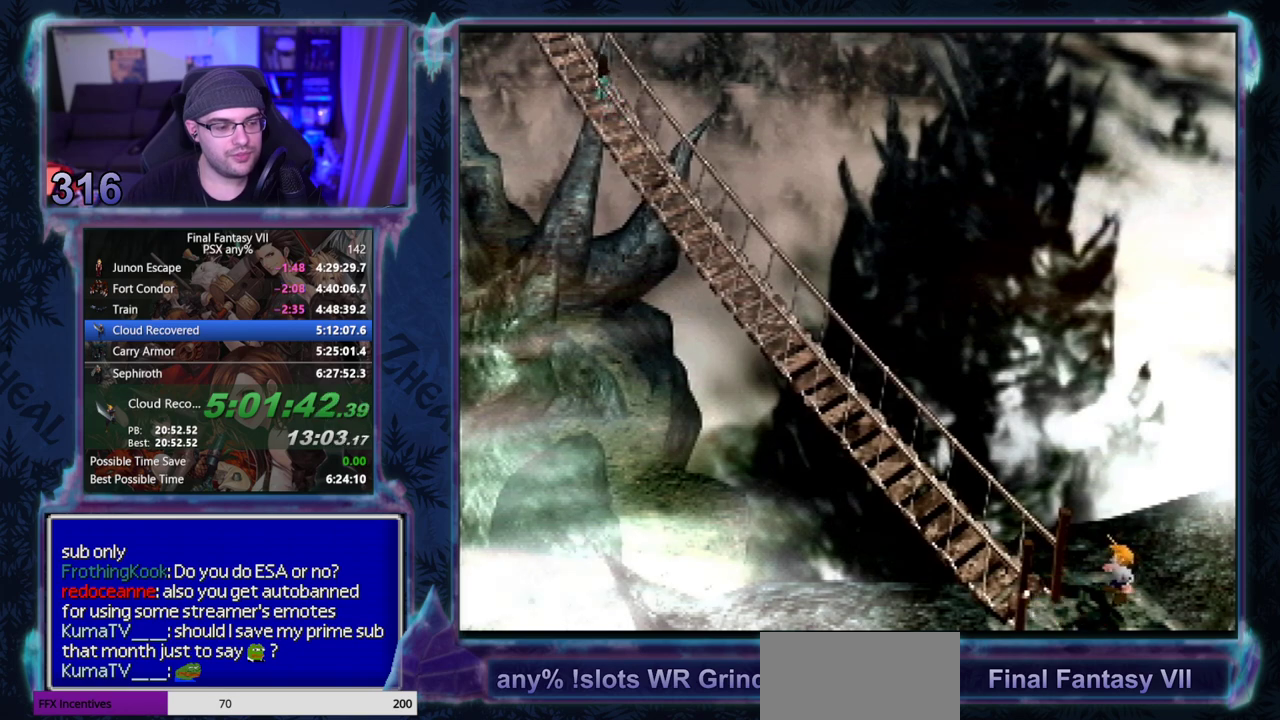
{"buttons": [], "left_stick": "center", "events": [[500, "CIRCLE", "up"]]}